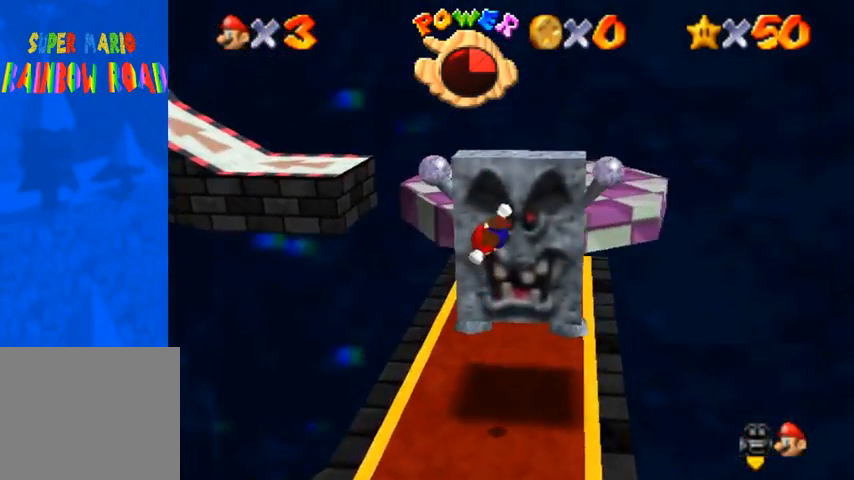
Gameplay with a controller (PlayStation layout); each line is a JSON object with the inputs held at the frame after it. "events" lists button and stick changes between this image and that frame as [ms after this image, input, new state], when the widget could be followed in between. Not read: L3 R3.
{"buttons": [], "left_stick": "center", "right_stick": "center", "events": [[167, "left_stick", "center"], [367, "SQUARE", "down"], [467, "SQUARE", "up"]]}
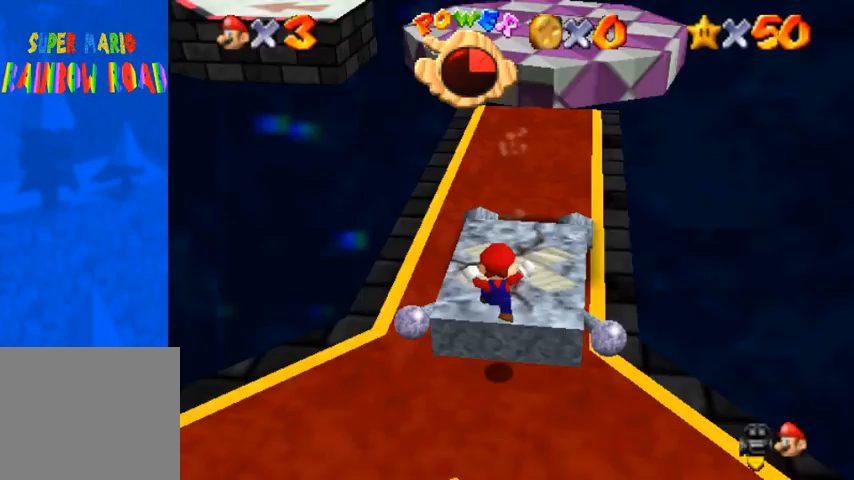
{"buttons": ["CROSS"], "left_stick": "up", "right_stick": "center", "events": [[100, "SQUARE", "down"], [133, "left_stick", "down-right"], [167, "CROSS", "down"], [200, "SQUARE", "up"], [267, "CROSS", "up"], [267, "left_stick", "up"], [467, "CROSS", "down"]]}
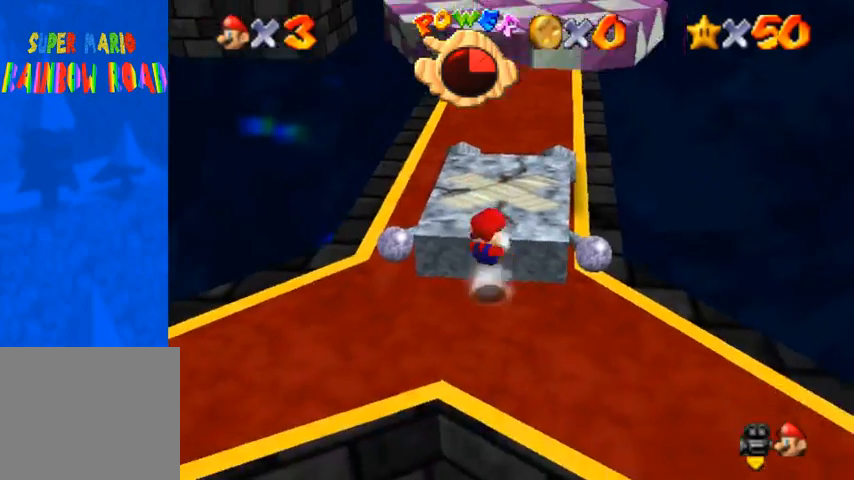
{"buttons": ["CROSS", "SQUARE"], "left_stick": "center", "right_stick": "center", "events": [[100, "CROSS", "up"], [467, "CROSS", "down"], [467, "SQUARE", "down"], [500, "left_stick", "center"]]}
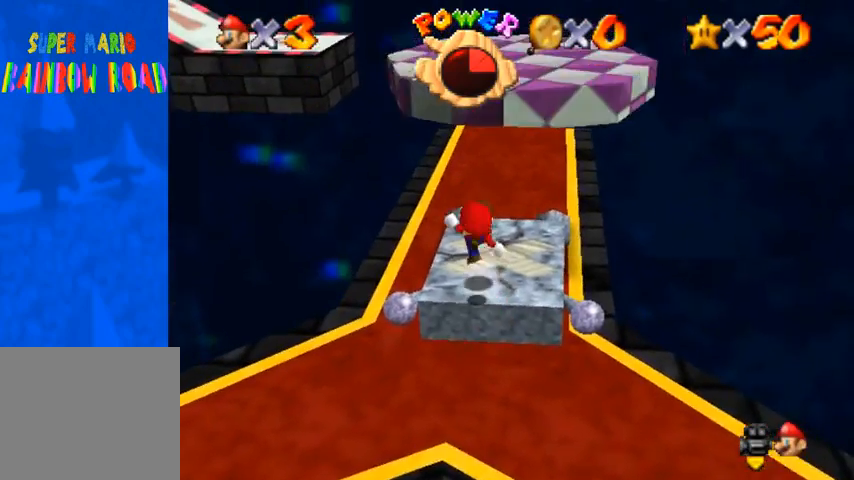
{"buttons": ["CROSS", "SQUARE"], "left_stick": "down", "right_stick": "center", "events": [[100, "SQUARE", "up"], [167, "CROSS", "up"], [367, "CROSS", "down"], [367, "SQUARE", "down"], [500, "left_stick", "down"]]}
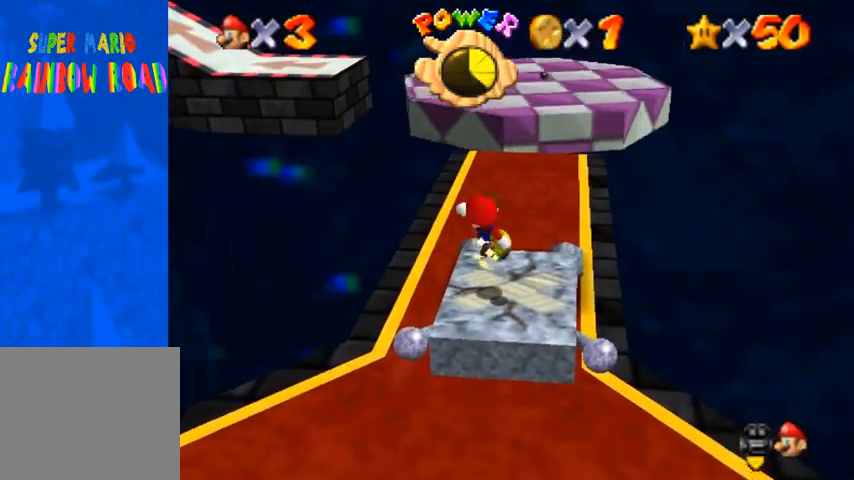
{"buttons": [], "left_stick": "center", "right_stick": "center", "events": [[100, "CROSS", "up"], [100, "SQUARE", "up"], [100, "left_stick", "center"], [267, "CROSS", "down"], [267, "SQUARE", "down"], [500, "CROSS", "up"], [500, "SQUARE", "up"]]}
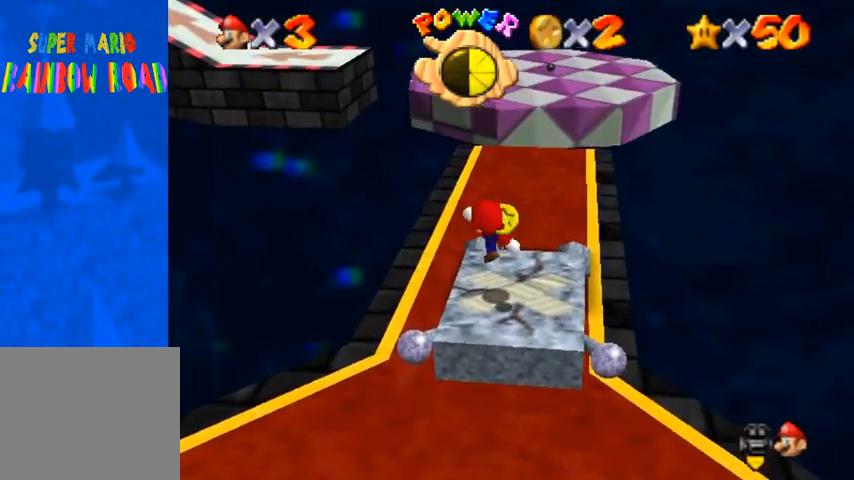
{"buttons": [], "left_stick": "center", "right_stick": "center", "events": [[267, "CROSS", "down"], [267, "R1", "down"], [433, "CROSS", "up"], [500, "R1", "up"]]}
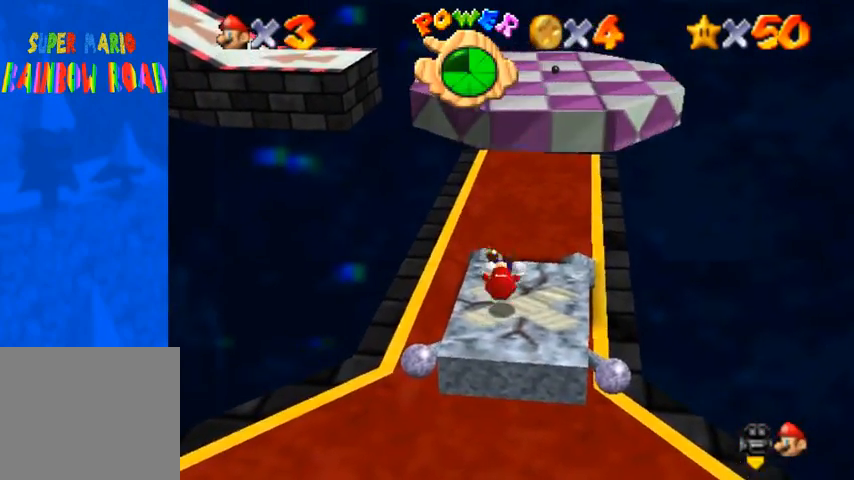
{"buttons": [], "left_stick": "up", "right_stick": "center", "events": [[233, "left_stick", "up"]]}
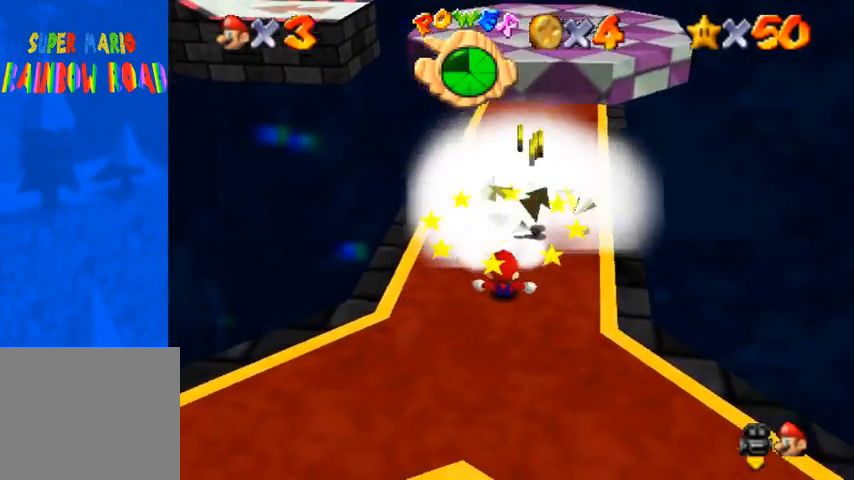
{"buttons": [], "left_stick": "up", "right_stick": "center", "events": [[167, "CROSS", "down"], [333, "CROSS", "up"]]}
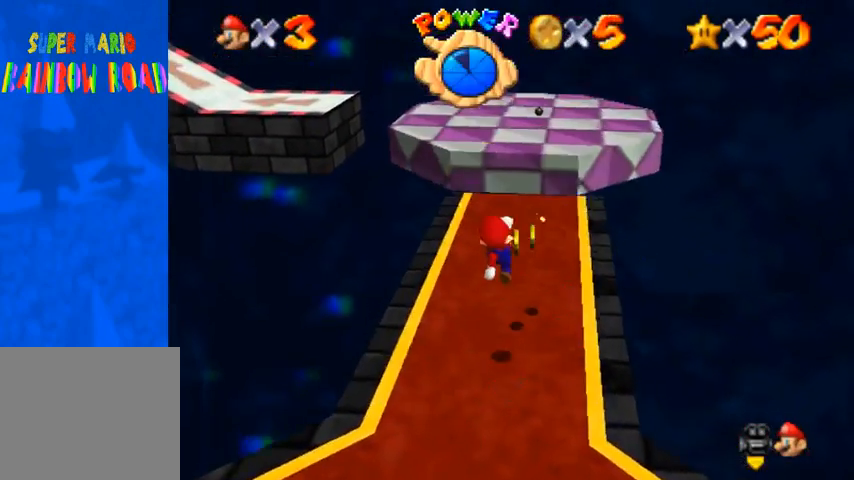
{"buttons": [], "left_stick": "up", "right_stick": "center", "events": []}
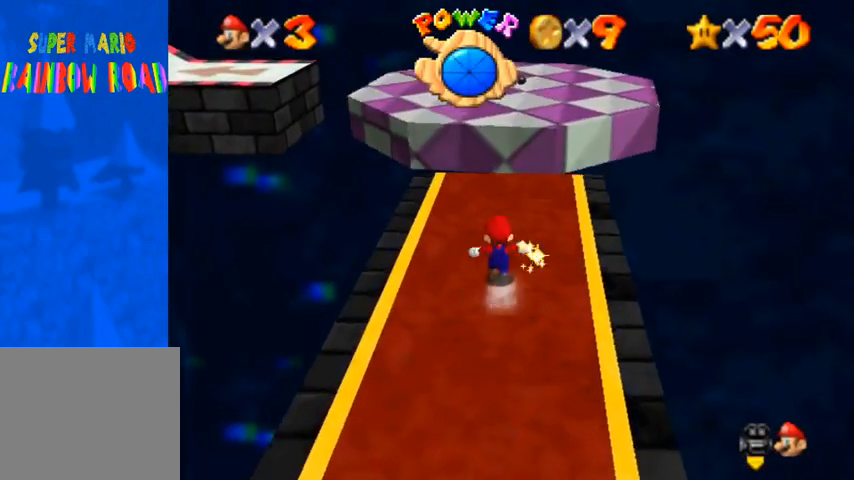
{"buttons": [], "left_stick": "up-left", "right_stick": "down-right", "events": [[67, "R1", "down"], [100, "CROSS", "down"], [233, "left_stick", "up-left"], [267, "CROSS", "up"], [267, "R1", "up"], [500, "right_stick", "down-right"]]}
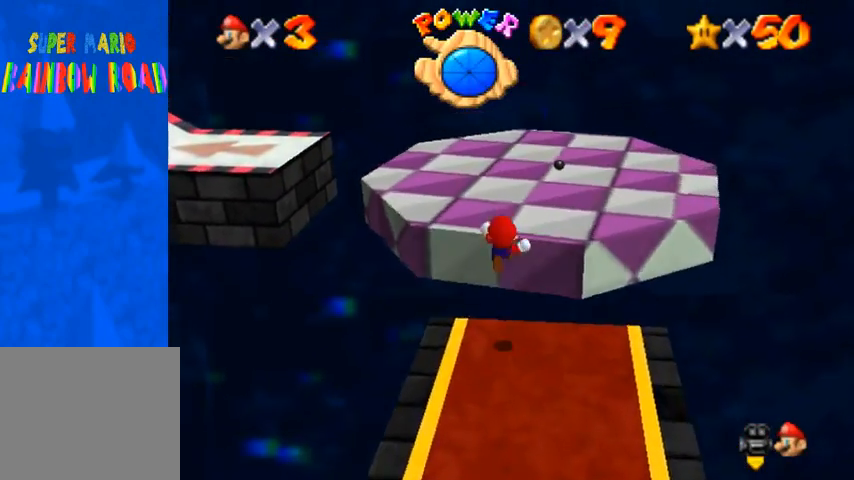
{"buttons": [], "left_stick": "center", "right_stick": "center", "events": [[100, "right_stick", "center"], [167, "right_stick", "right"], [300, "right_stick", "center"], [467, "left_stick", "center"]]}
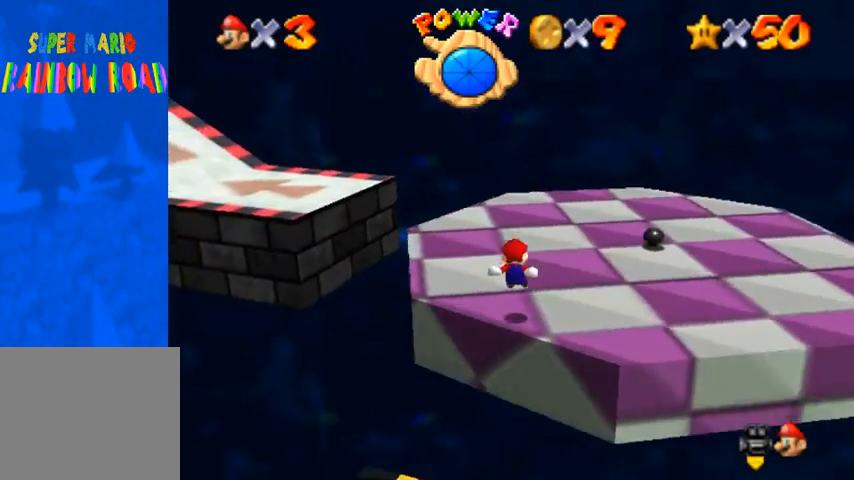
{"buttons": [], "left_stick": "up-left", "right_stick": "center", "events": [[300, "left_stick", "up-left"]]}
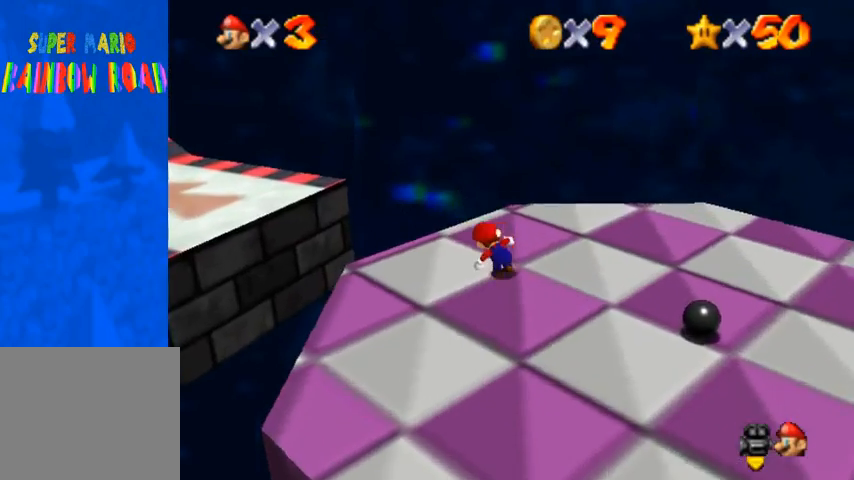
{"buttons": [], "left_stick": "down", "right_stick": "center", "events": [[67, "left_stick", "left"], [133, "R1", "down"], [167, "CROSS", "down"], [233, "CROSS", "up"], [267, "R1", "up"], [300, "left_stick", "down-left"], [500, "left_stick", "down"]]}
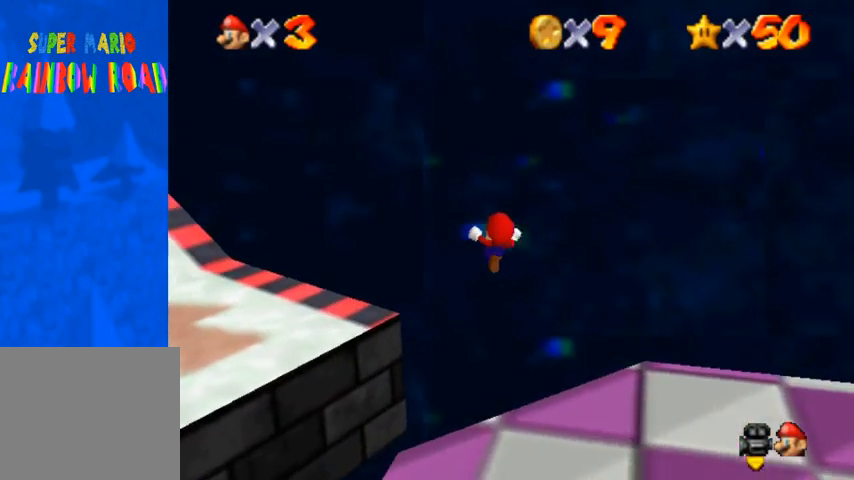
{"buttons": [], "left_stick": "down", "right_stick": "center", "events": [[367, "START", "down"], [467, "START", "up"]]}
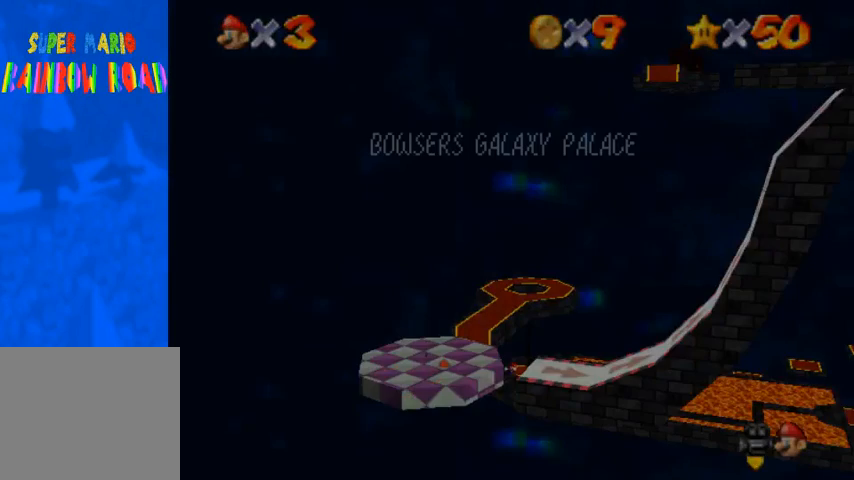
{"buttons": [], "left_stick": "center", "right_stick": "center", "events": [[100, "left_stick", "down-left"], [300, "left_stick", "center"]]}
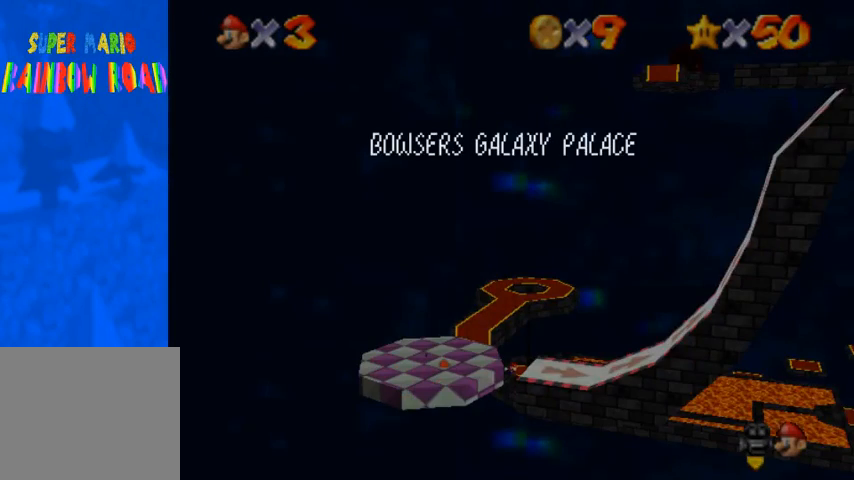
{"buttons": [], "left_stick": "center", "right_stick": "center", "events": []}
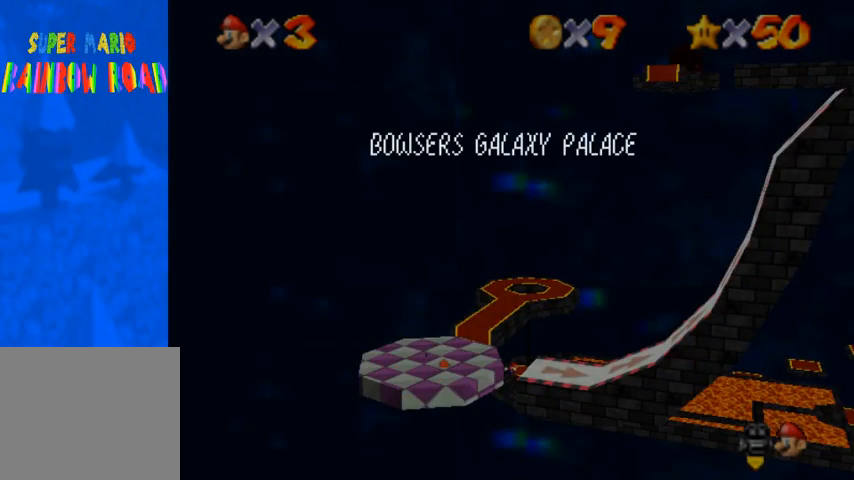
{"buttons": [], "left_stick": "center", "right_stick": "center", "events": [[67, "START", "down"], [200, "START", "up"]]}
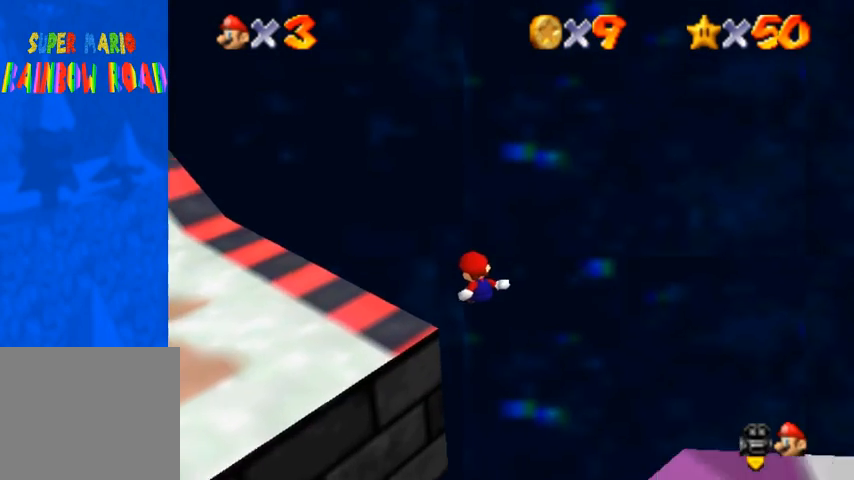
{"buttons": [], "left_stick": "center", "right_stick": "right", "events": [[67, "right_stick", "right"], [200, "right_stick", "center"], [300, "right_stick", "right"]]}
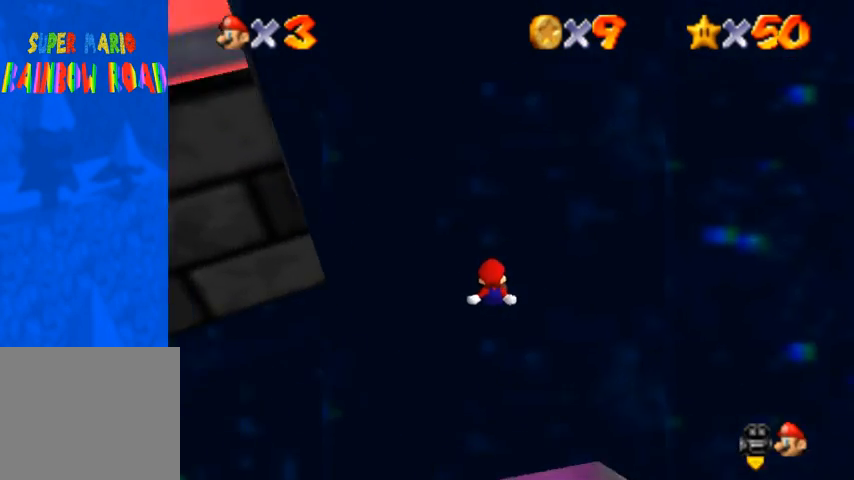
{"buttons": [], "left_stick": "center", "right_stick": "center", "events": [[167, "right_stick", "up"], [233, "right_stick", "center"], [367, "right_stick", "right"], [467, "right_stick", "center"]]}
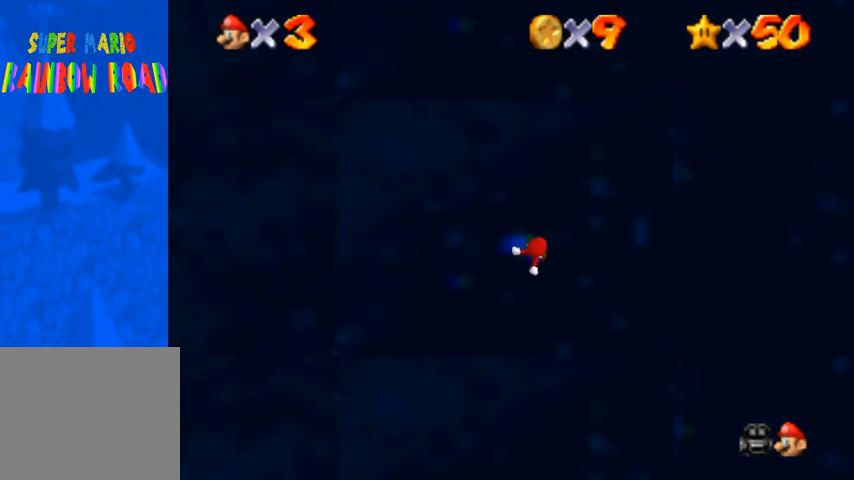
{"buttons": [], "left_stick": "center", "right_stick": "center", "events": []}
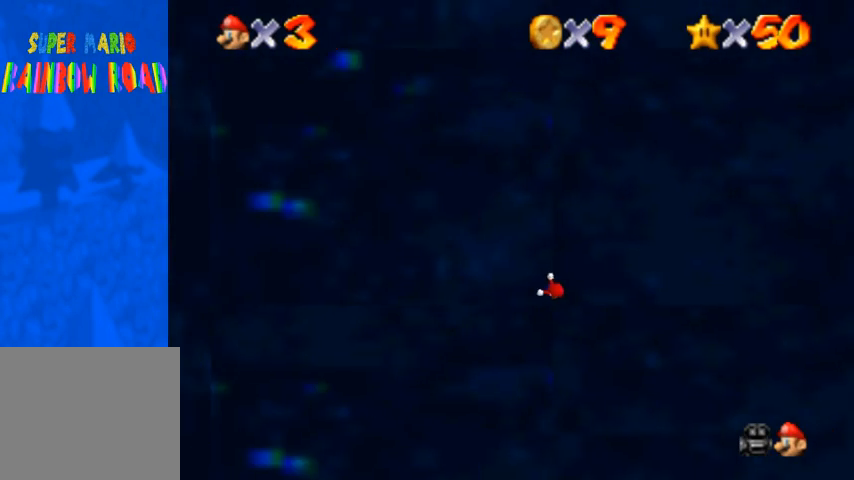
{"buttons": [], "left_stick": "center", "right_stick": "center", "events": []}
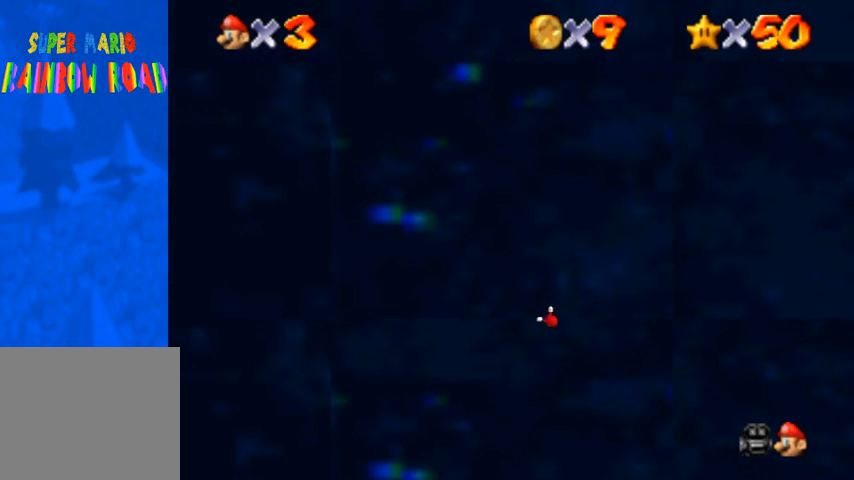
{"buttons": [], "left_stick": "center", "right_stick": "center", "events": []}
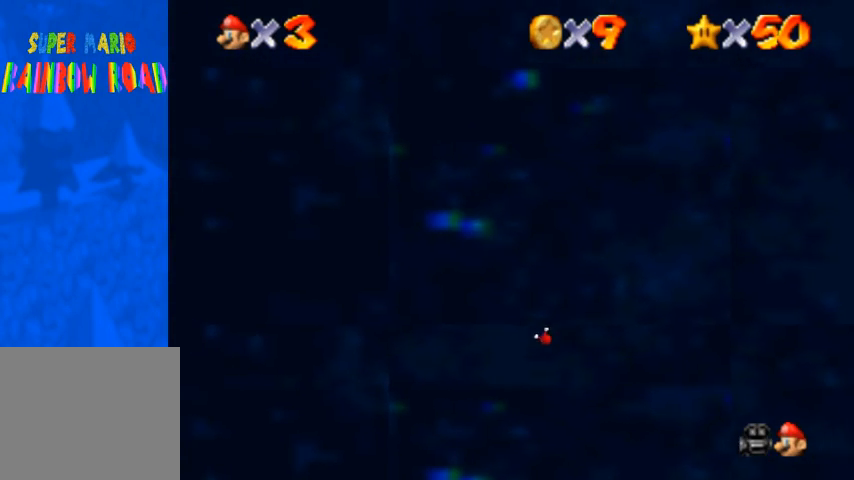
{"buttons": [], "left_stick": "center", "right_stick": "center", "events": []}
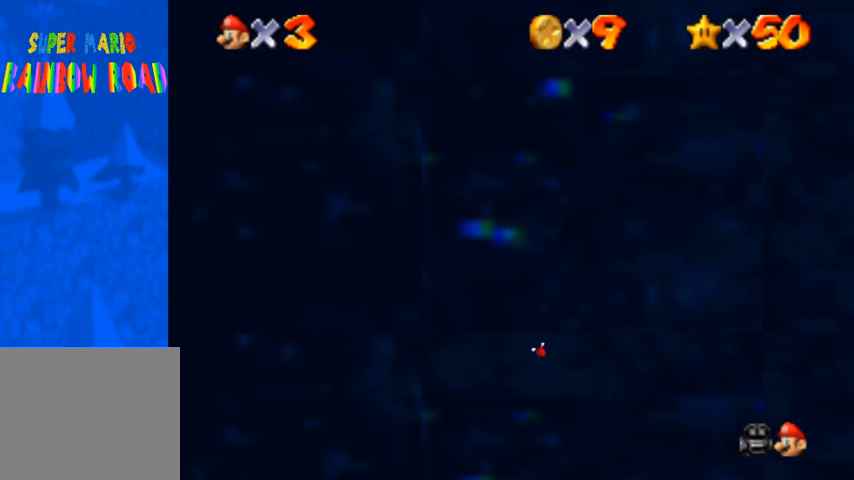
{"buttons": [], "left_stick": "center", "right_stick": "center", "events": []}
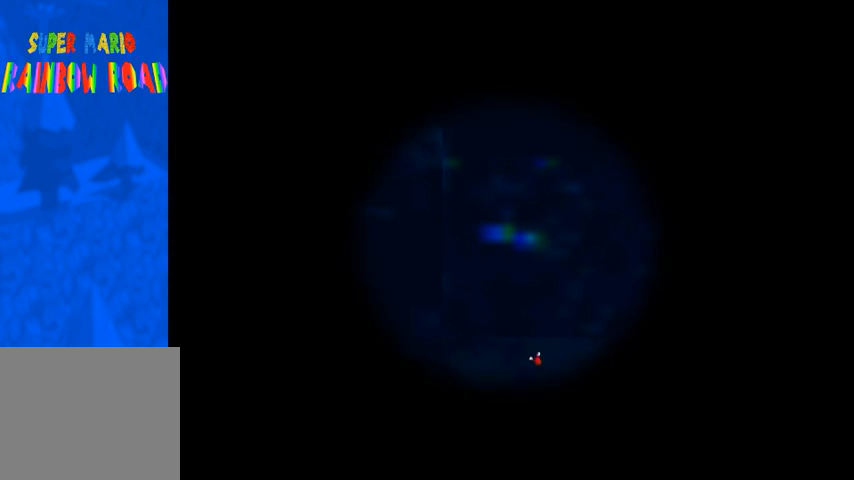
{"buttons": [], "left_stick": "center", "right_stick": "center", "events": []}
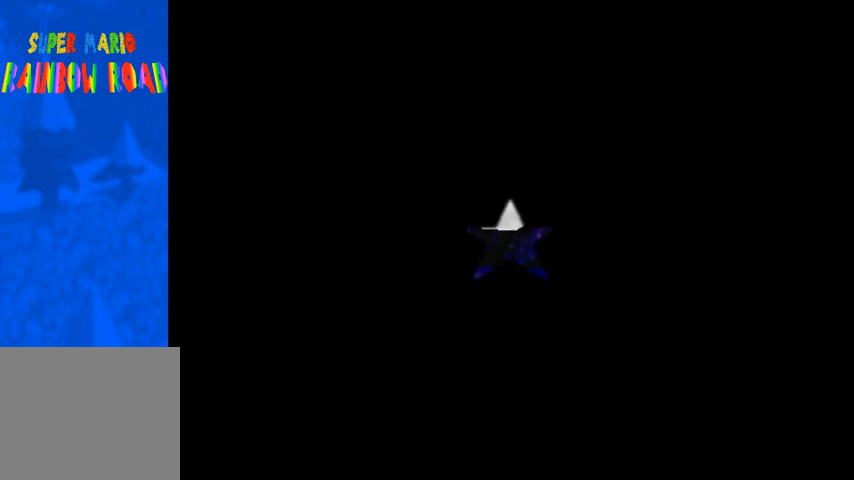
{"buttons": [], "left_stick": "center", "right_stick": "center", "events": []}